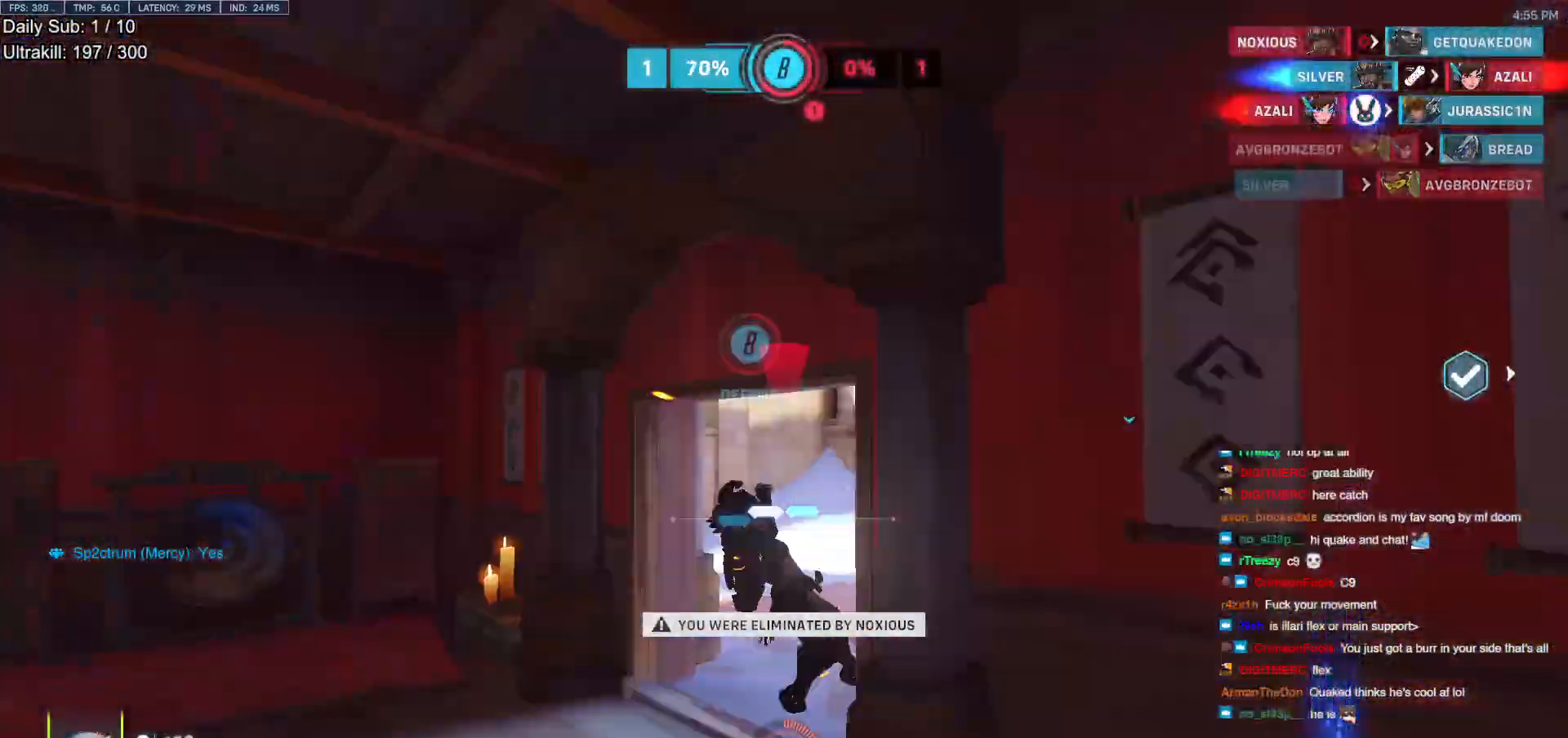
Gameplay with keyboard and mouse; each line is a JSON object with the keys and mouse buttons held at the frame after it. "events" lists presses ("down") and releases ("up") of "a", "ctrl", "d", "e", "f", "melee", "q", "r", "s", "shift", "space", "w", "mouse_left" and "mouse_right" between this image and that frame as [ms after this image, input, new state], when the widget could be followed in between. "mouse_left", "mouse_right" = the "left", "right" buttons of the "mouse" list. No other keys are recorded. Mouse movement is not recorded. Key names are as the overlay labels them; some are game actions (e.g. jump) rather than physical keys.
{"keys": ["w"], "mouse": [], "events": [[267, "w", "down"]]}
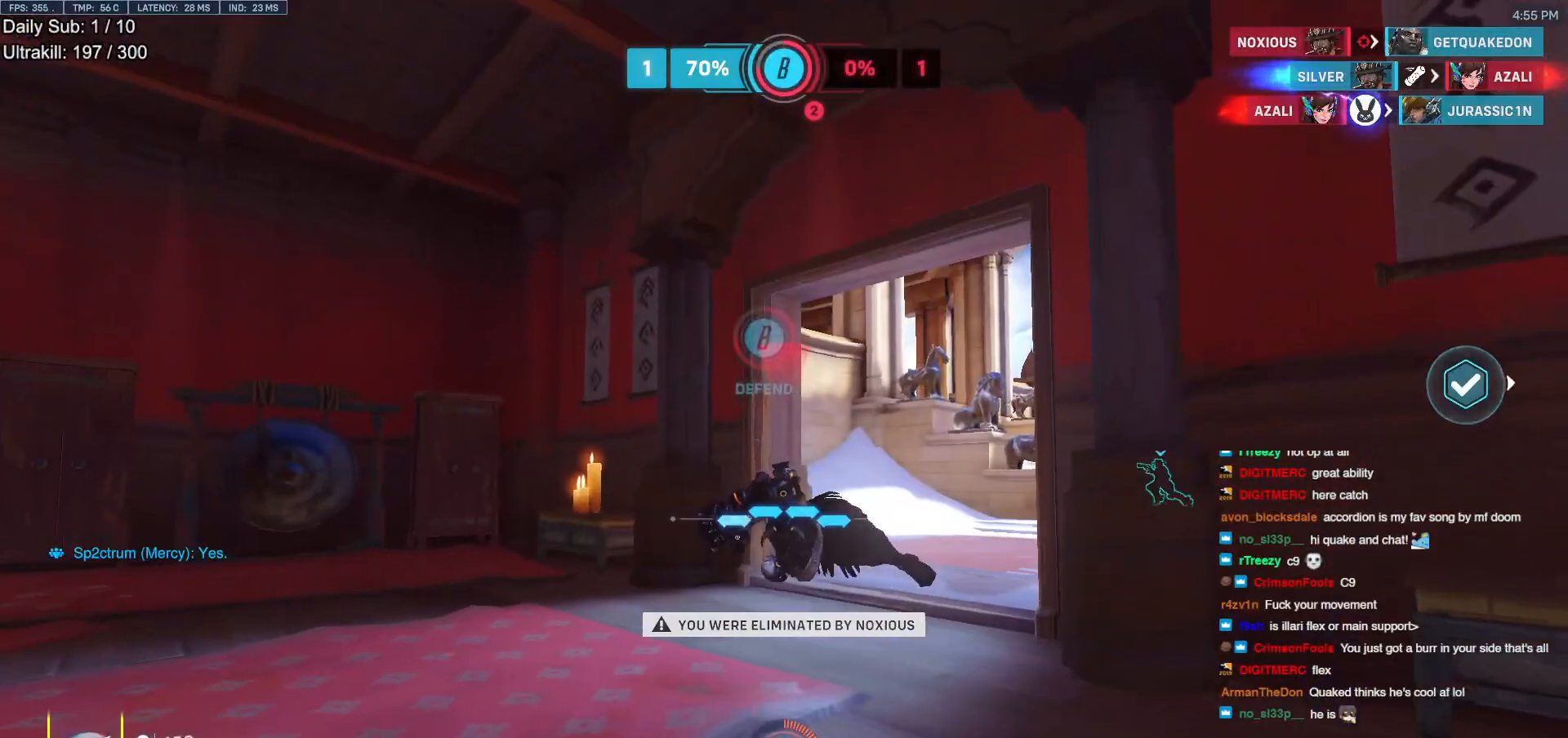
{"keys": ["w"], "mouse": [], "events": []}
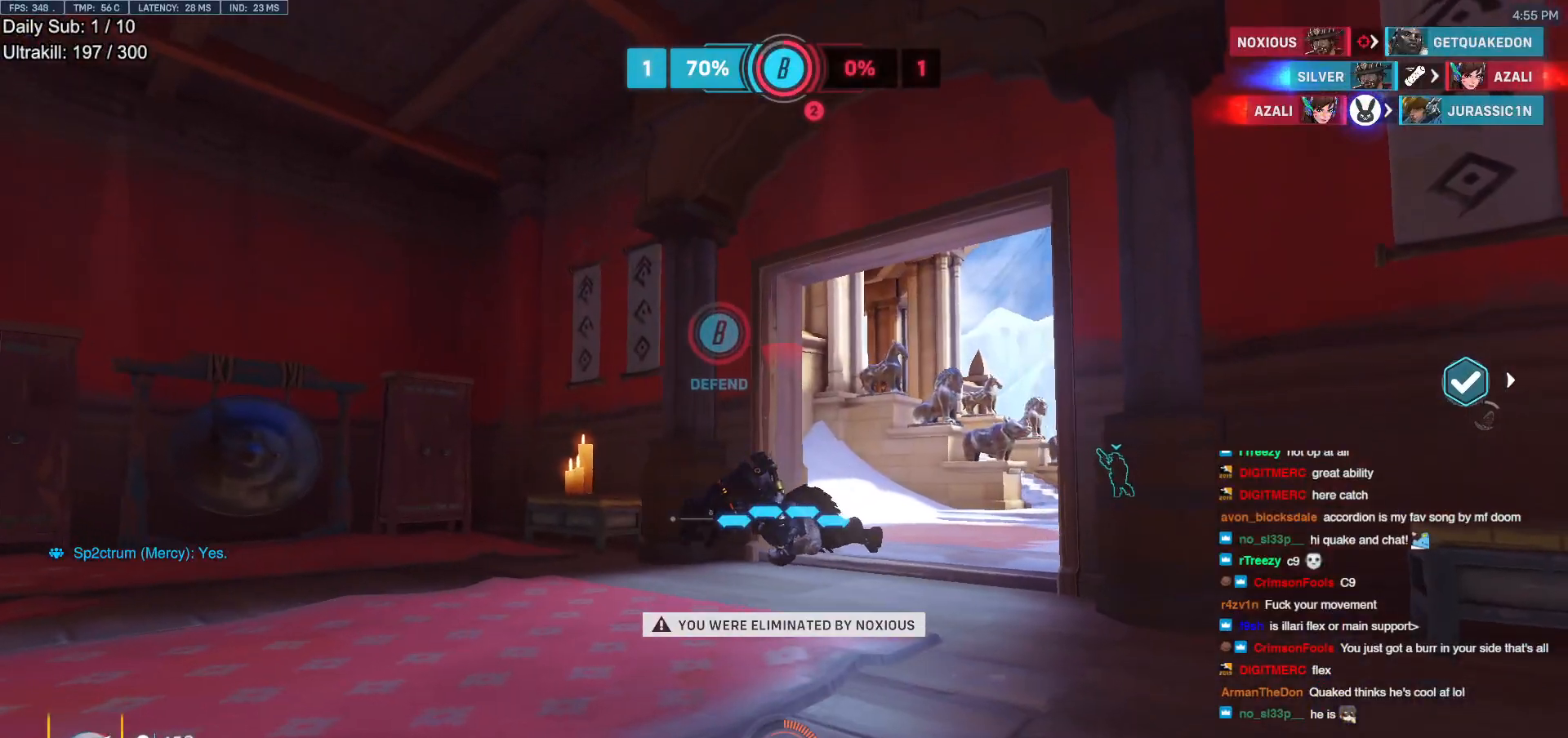
{"keys": ["w"], "mouse": [], "events": []}
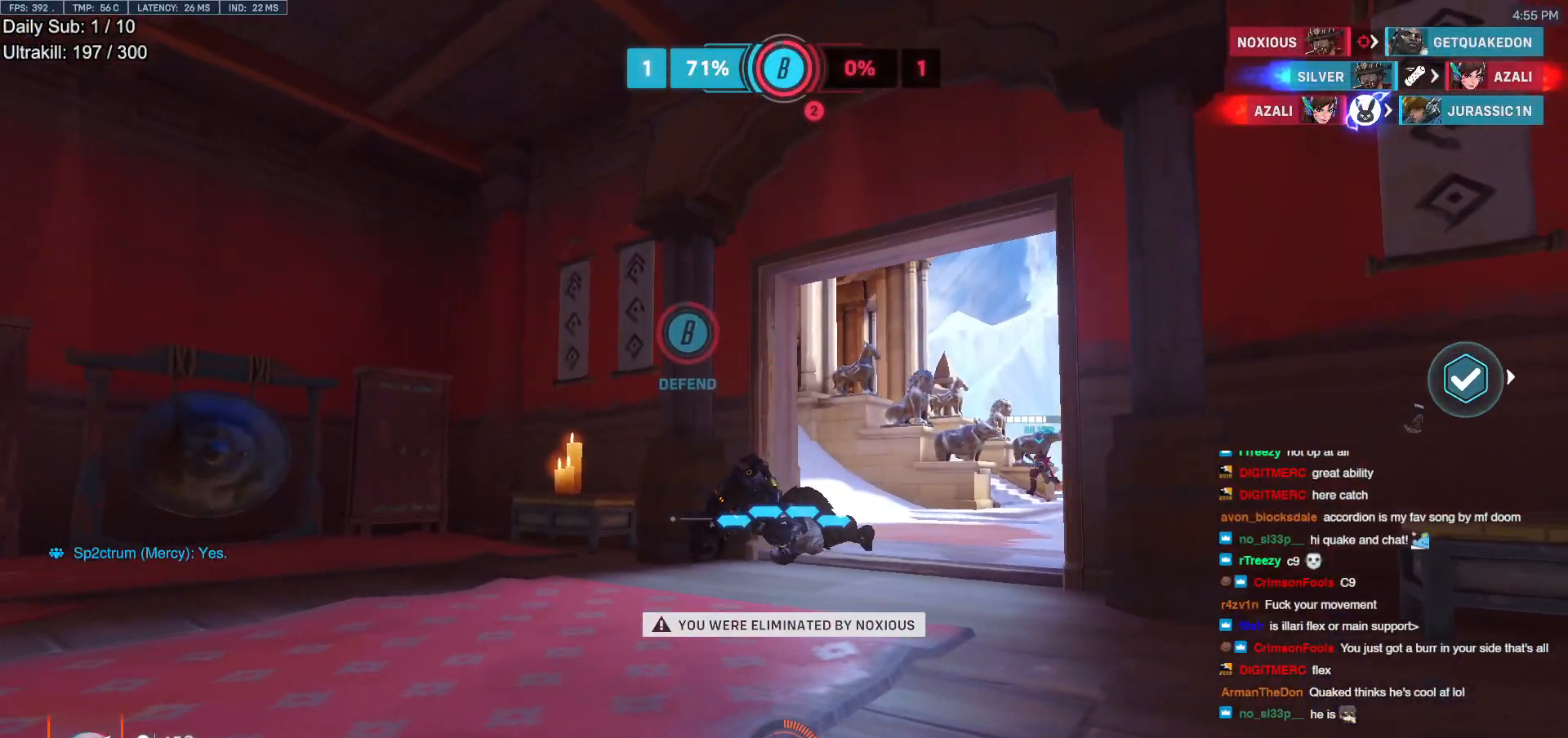
{"keys": ["w"], "mouse": [], "events": []}
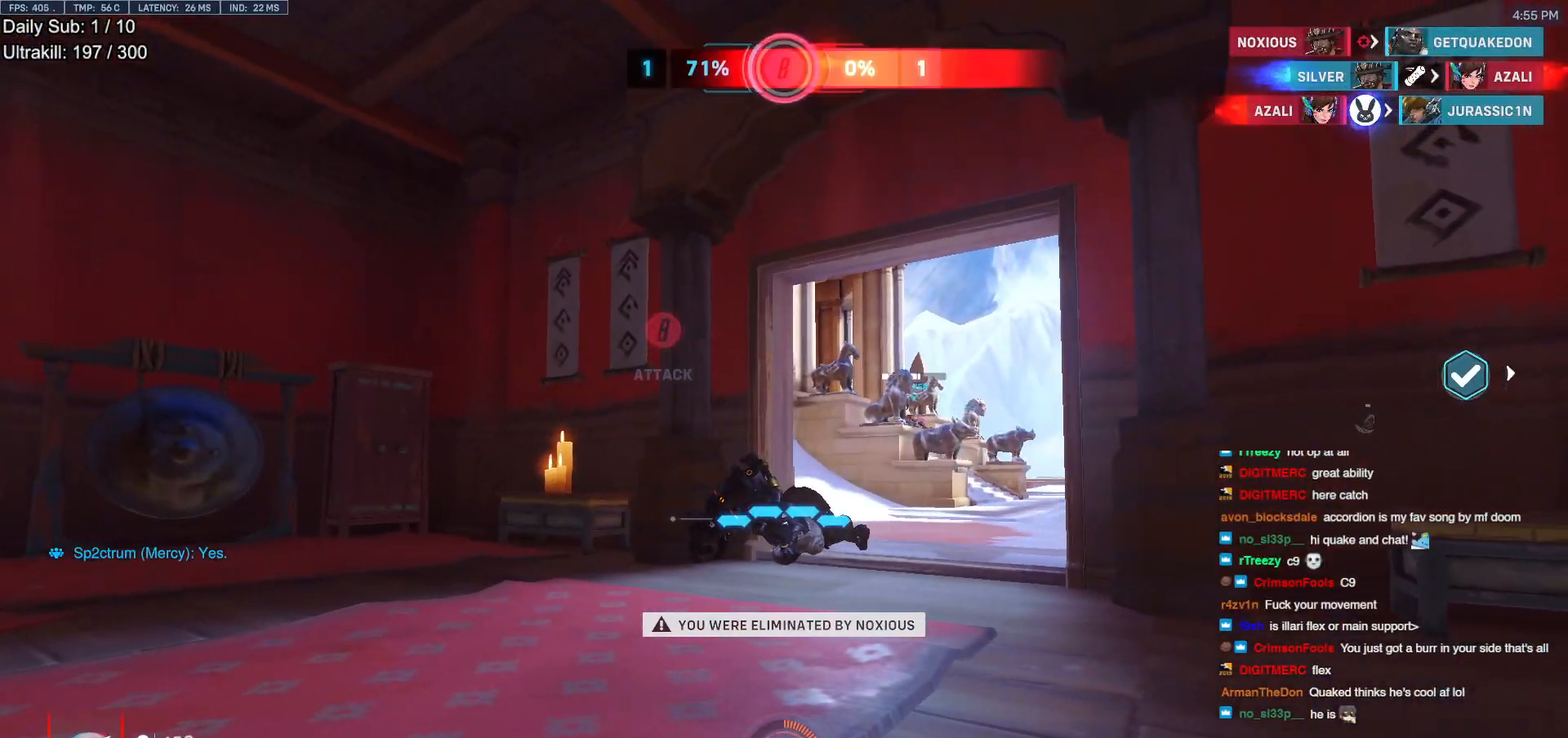
{"keys": ["w"], "mouse": [], "events": []}
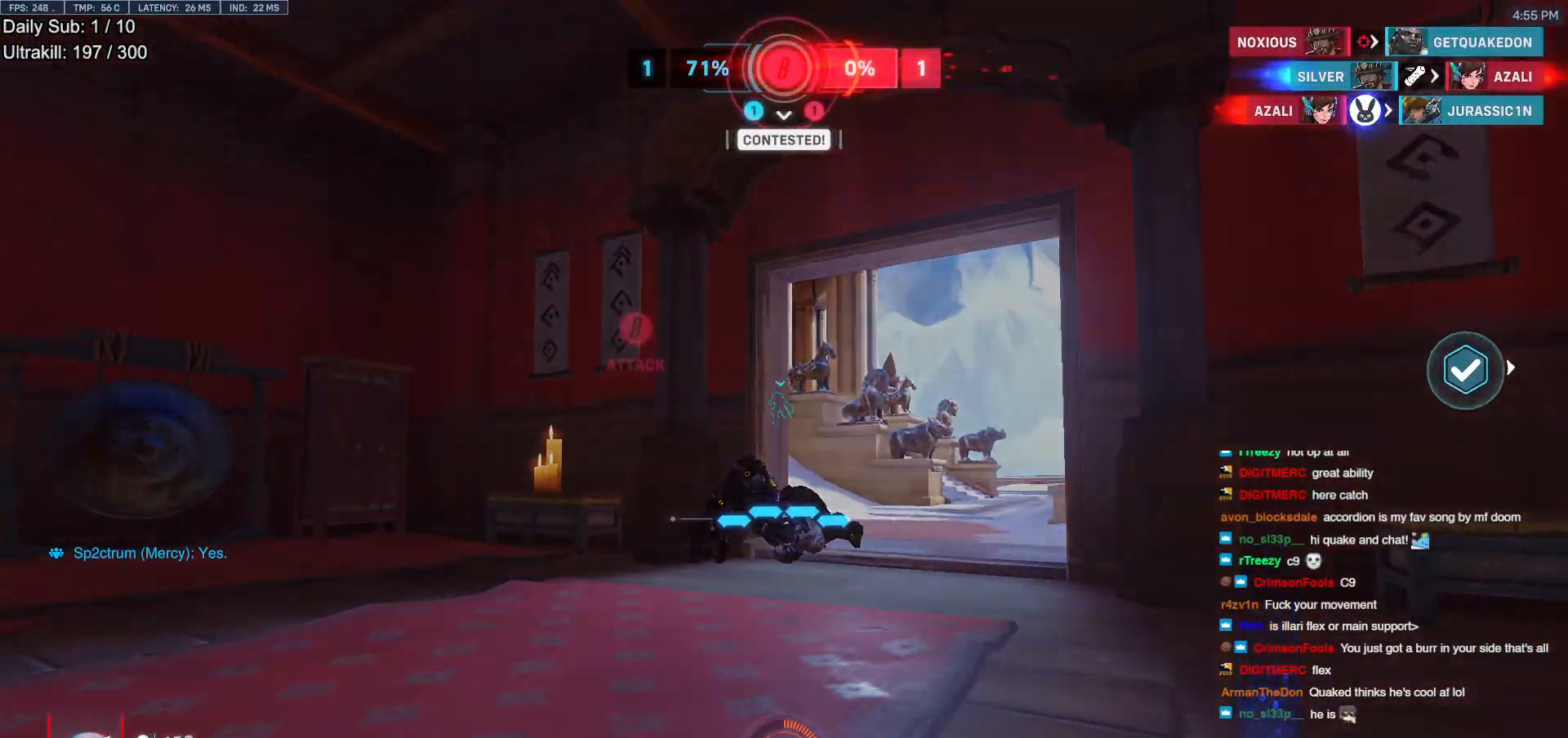
{"keys": ["w"], "mouse": [], "events": []}
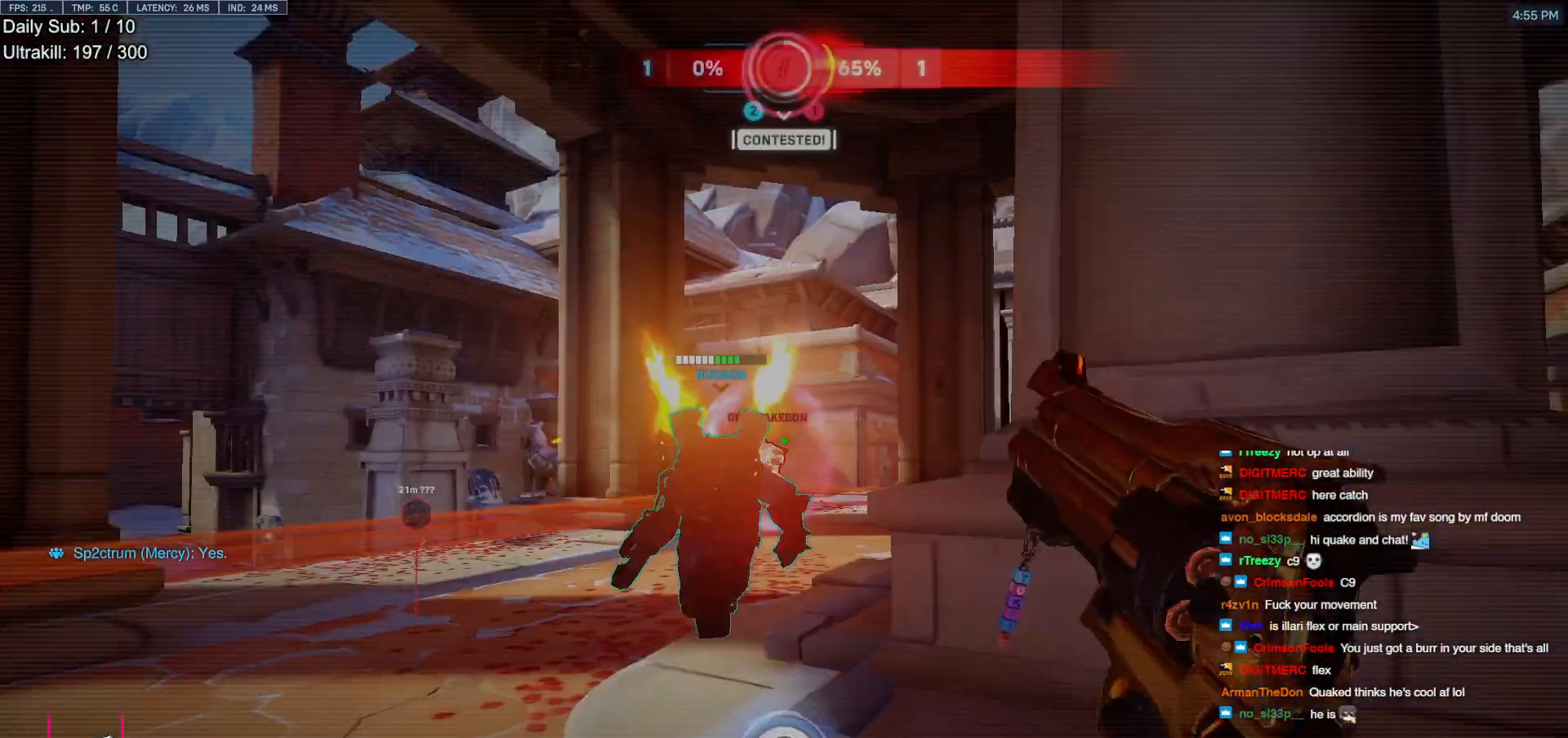
{"keys": ["w"], "mouse": [], "events": [[417, "w", "up"], [500, "w", "down"]]}
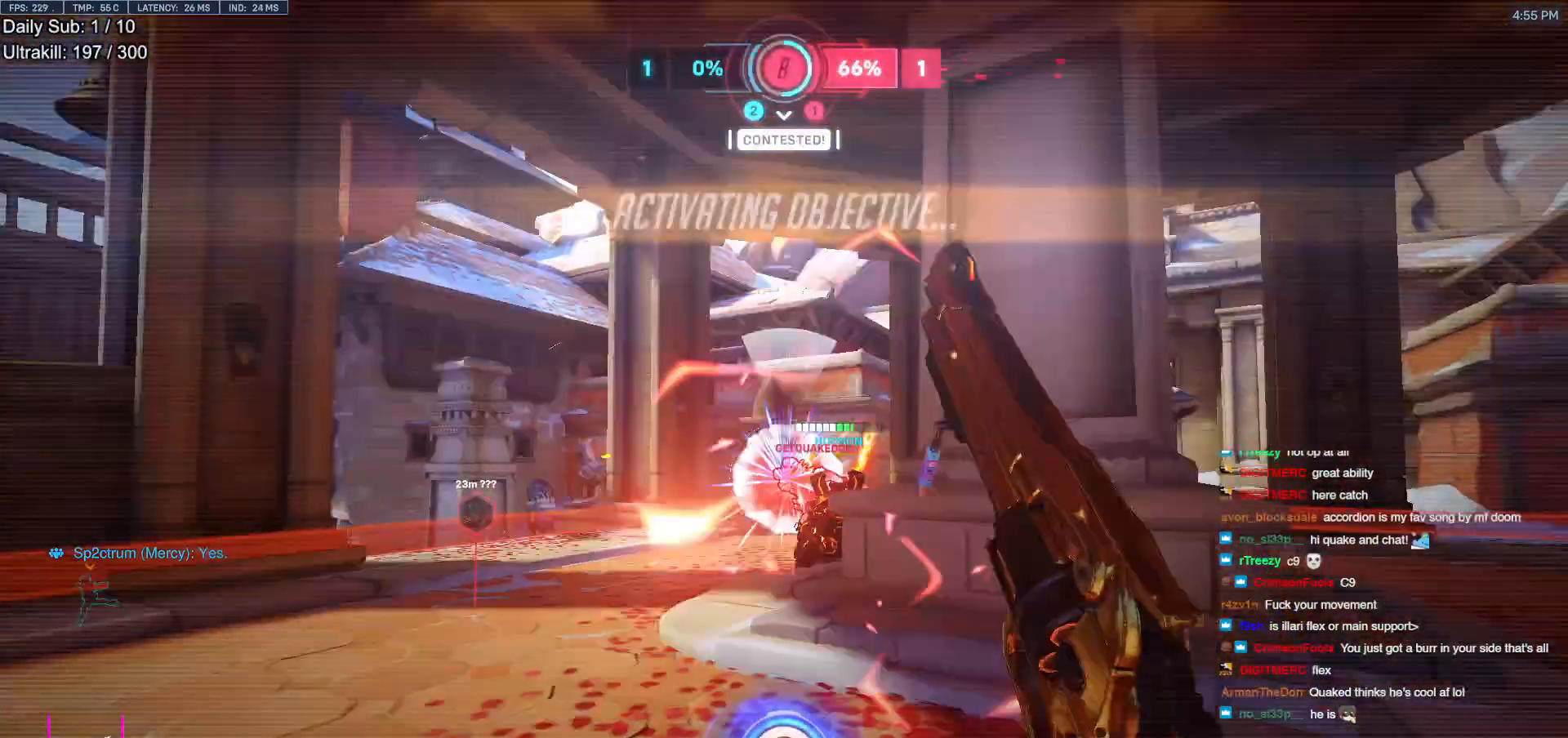
{"keys": ["w"], "mouse": [], "events": [[233, "space", "down"], [367, "space", "up"]]}
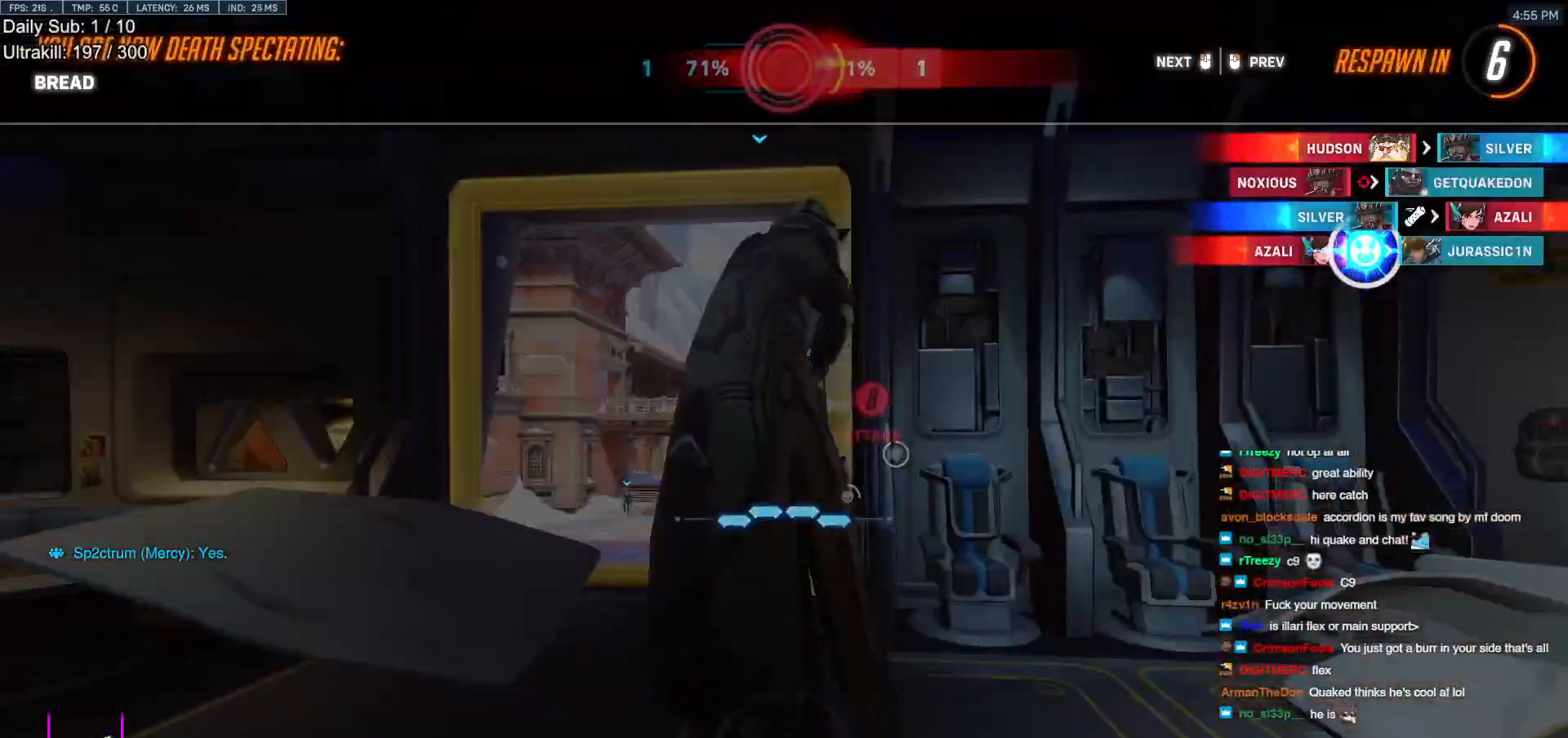
{"keys": ["w"], "mouse": [], "events": []}
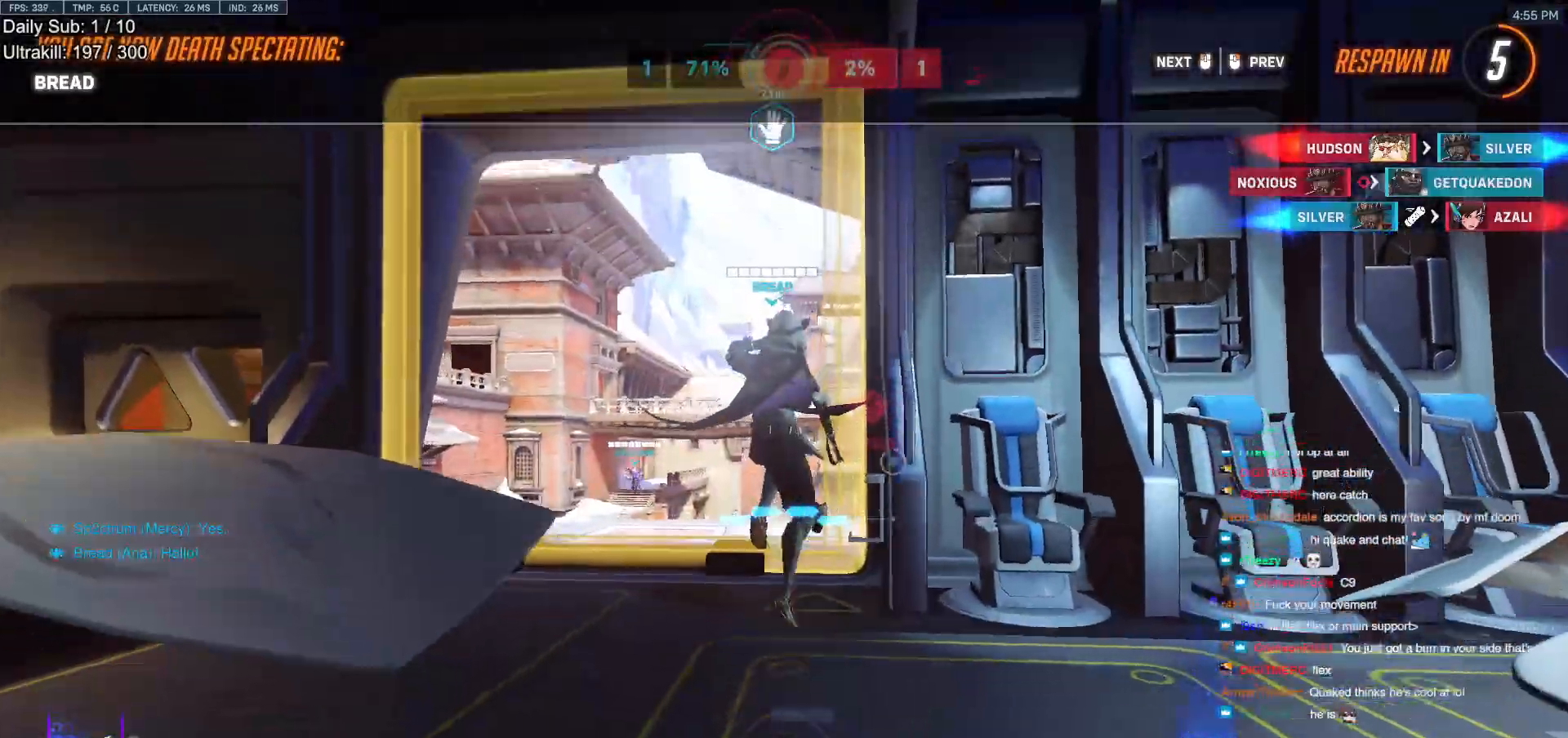
{"keys": ["w"], "mouse": [], "events": [[267, "mouse_left", "down"], [400, "mouse_left", "up"]]}
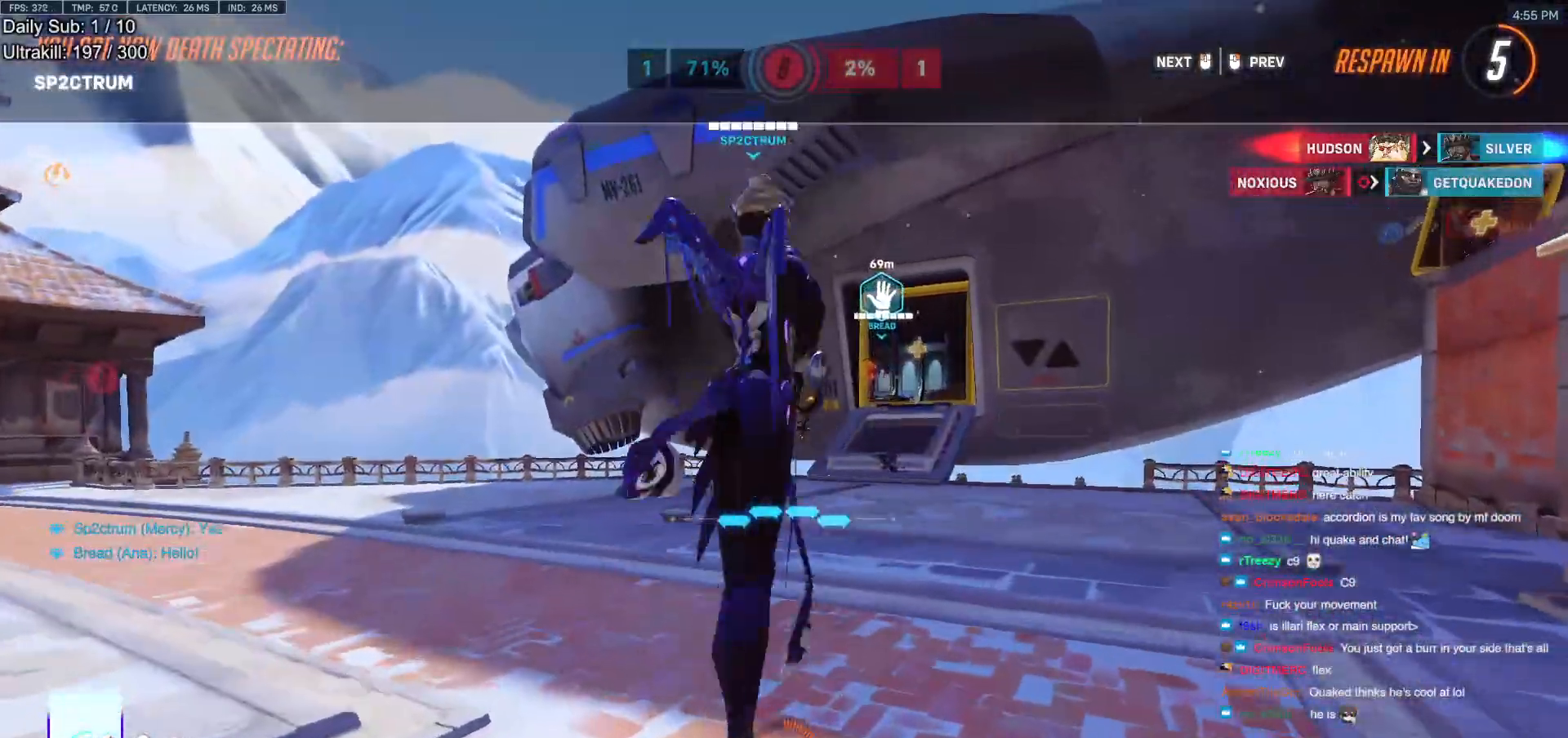
{"keys": ["w"], "mouse": ["left"], "events": [[283, "mouse_left", "down"]]}
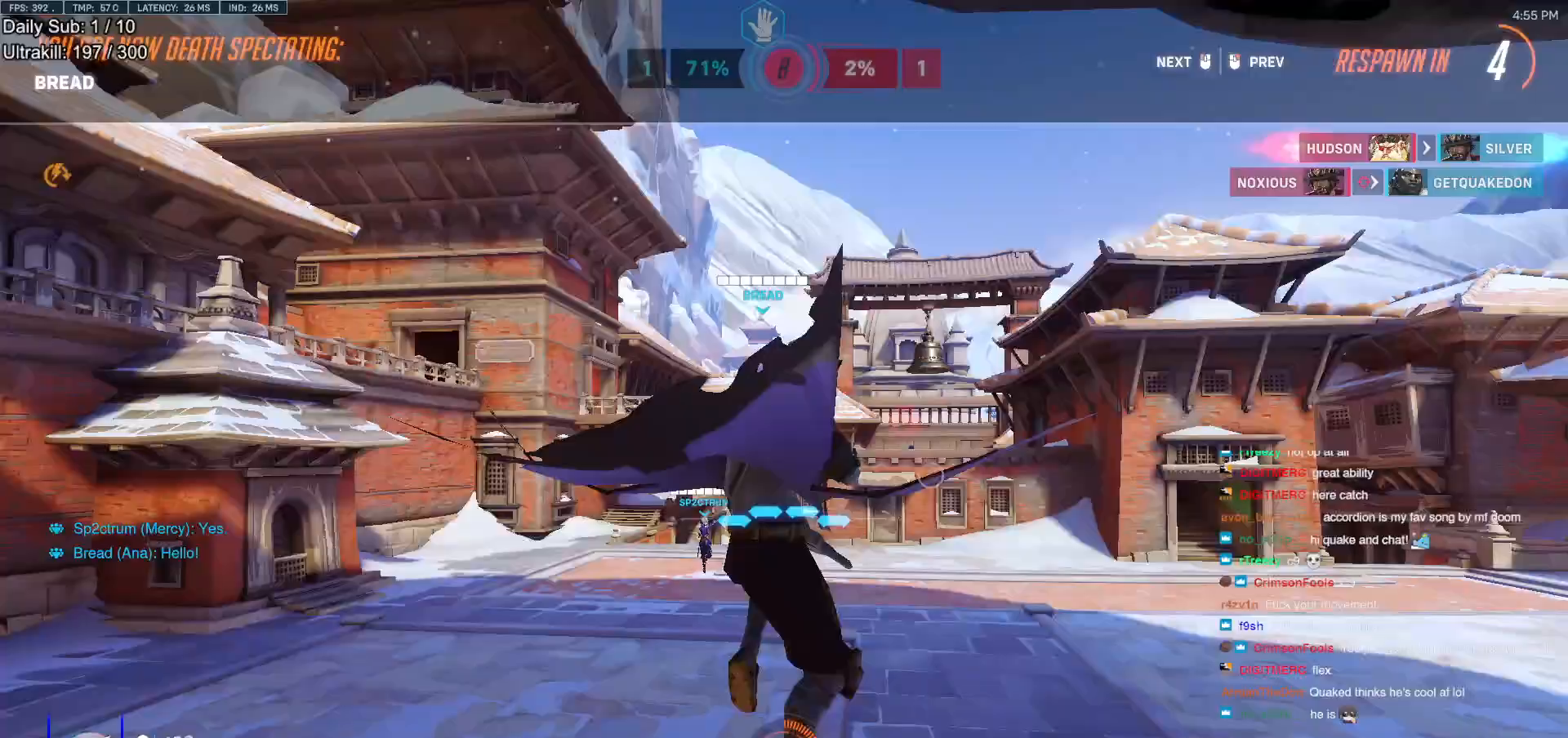
{"keys": ["w"], "mouse": [], "events": [[17, "mouse_left", "up"], [300, "mouse_left", "down"], [433, "mouse_left", "up"]]}
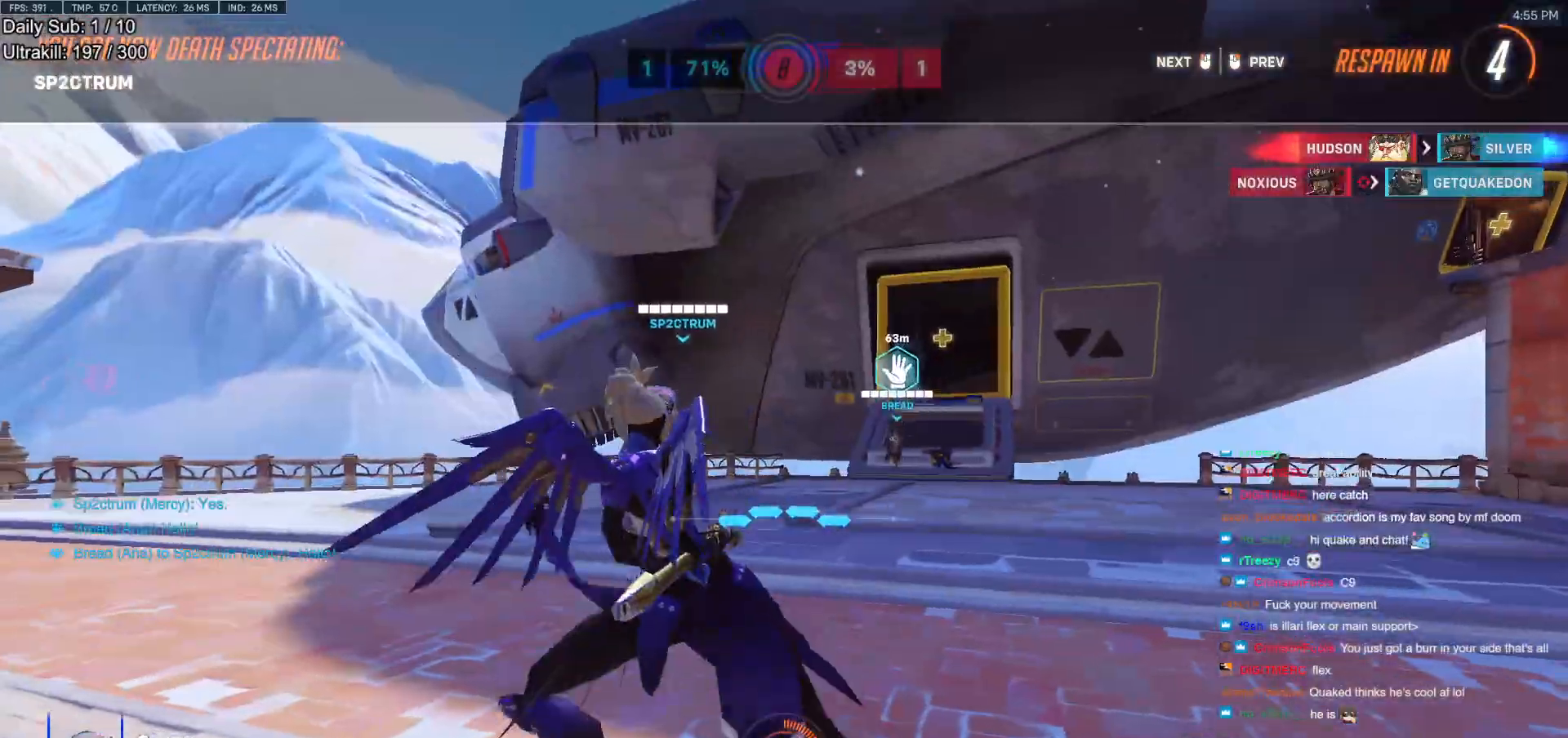
{"keys": ["w"], "mouse": [], "events": [[217, "mouse_left", "down"], [367, "mouse_left", "up"]]}
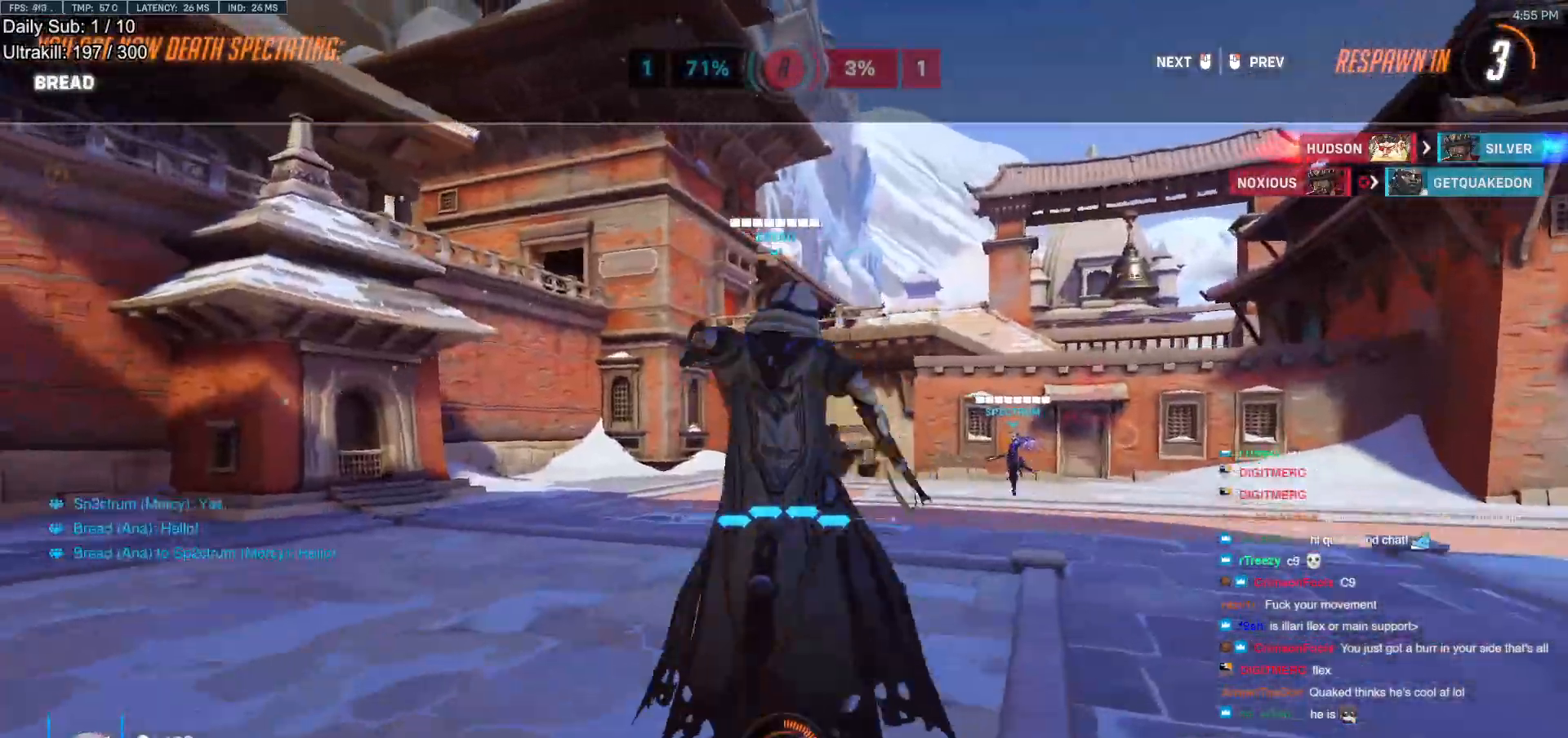
{"keys": ["w"], "mouse": [], "events": [[183, "mouse_left", "down"], [333, "mouse_left", "up"]]}
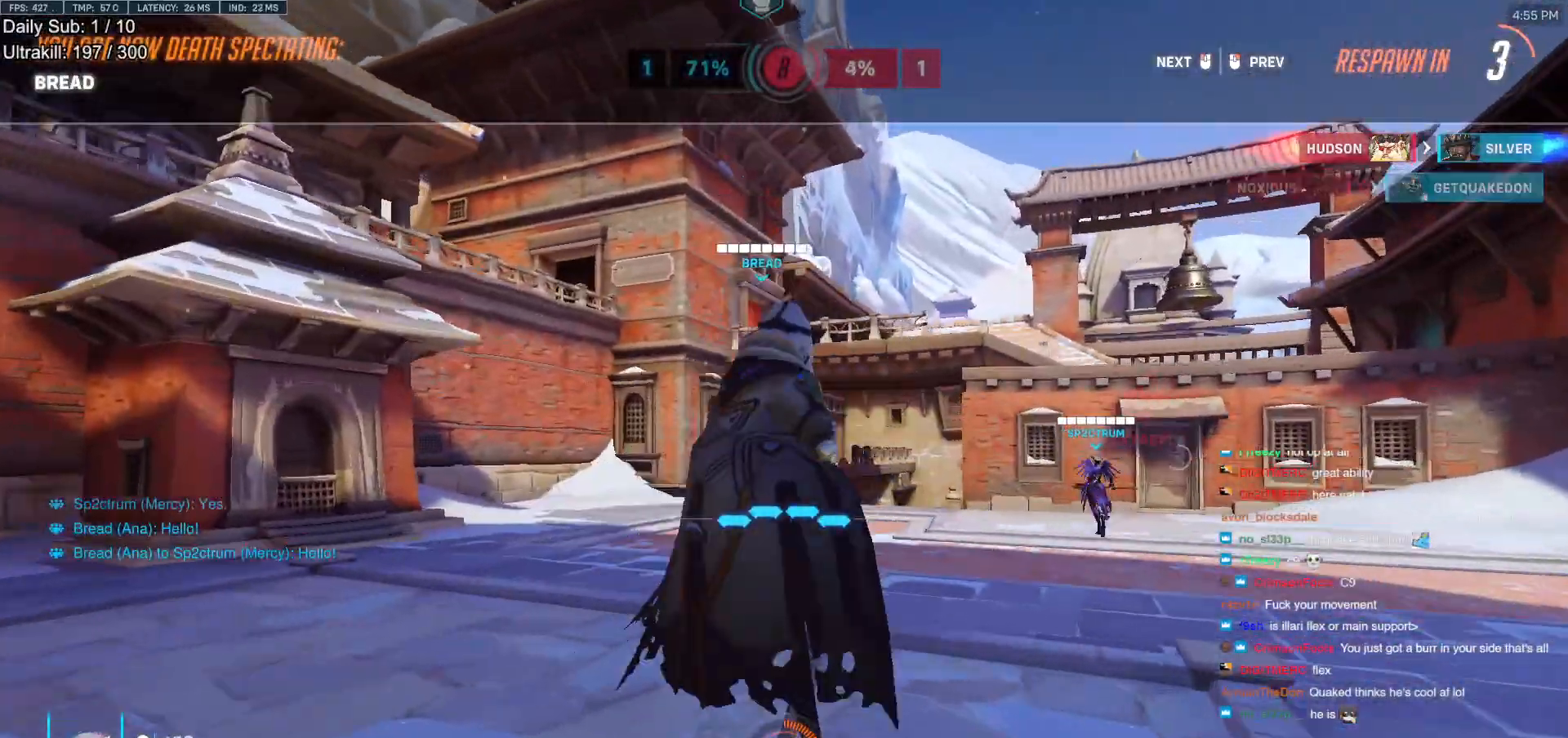
{"keys": ["w"], "mouse": [], "events": [[117, "mouse_left", "down"], [300, "mouse_left", "up"]]}
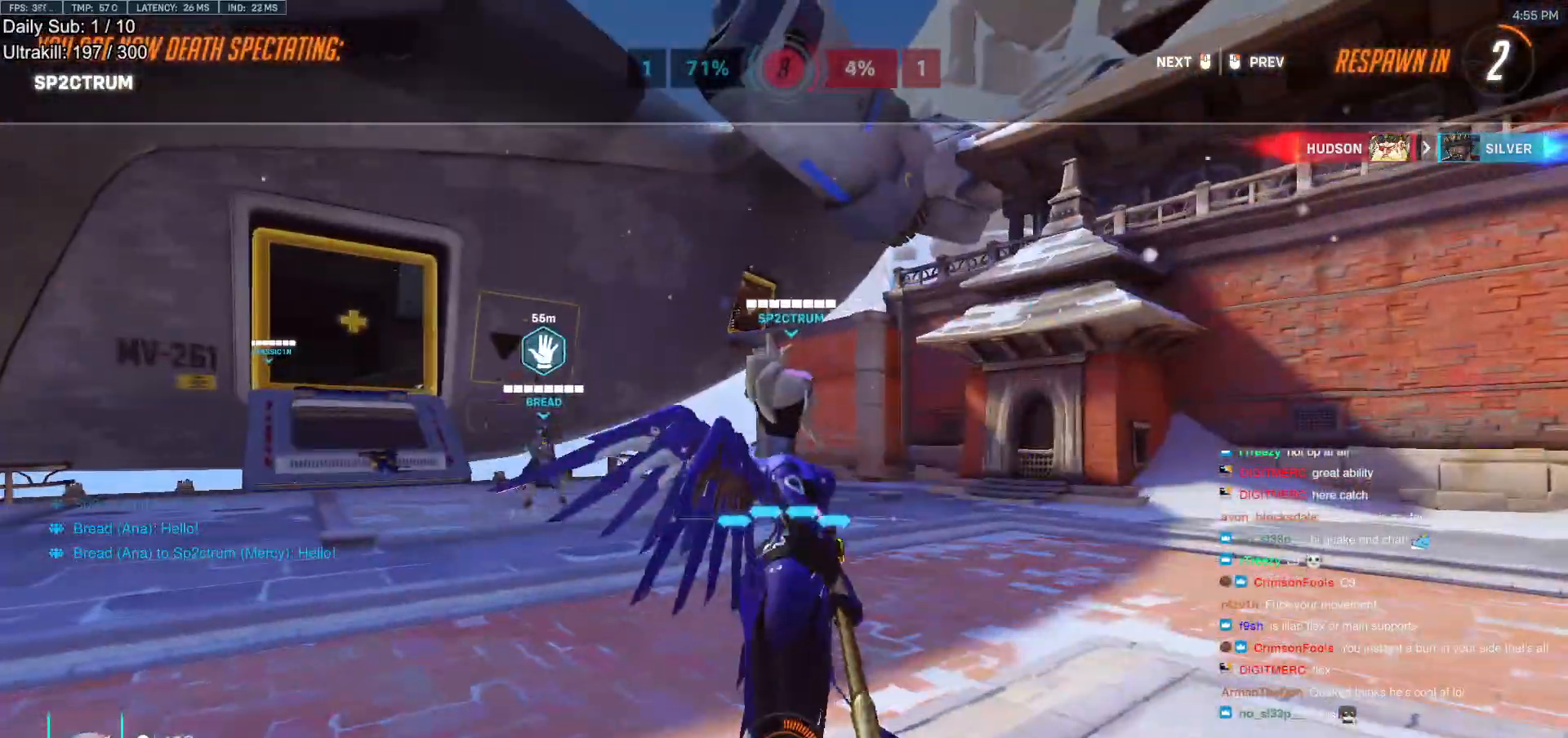
{"keys": ["w"], "mouse": [], "events": [[133, "mouse_left", "down"], [317, "mouse_left", "up"]]}
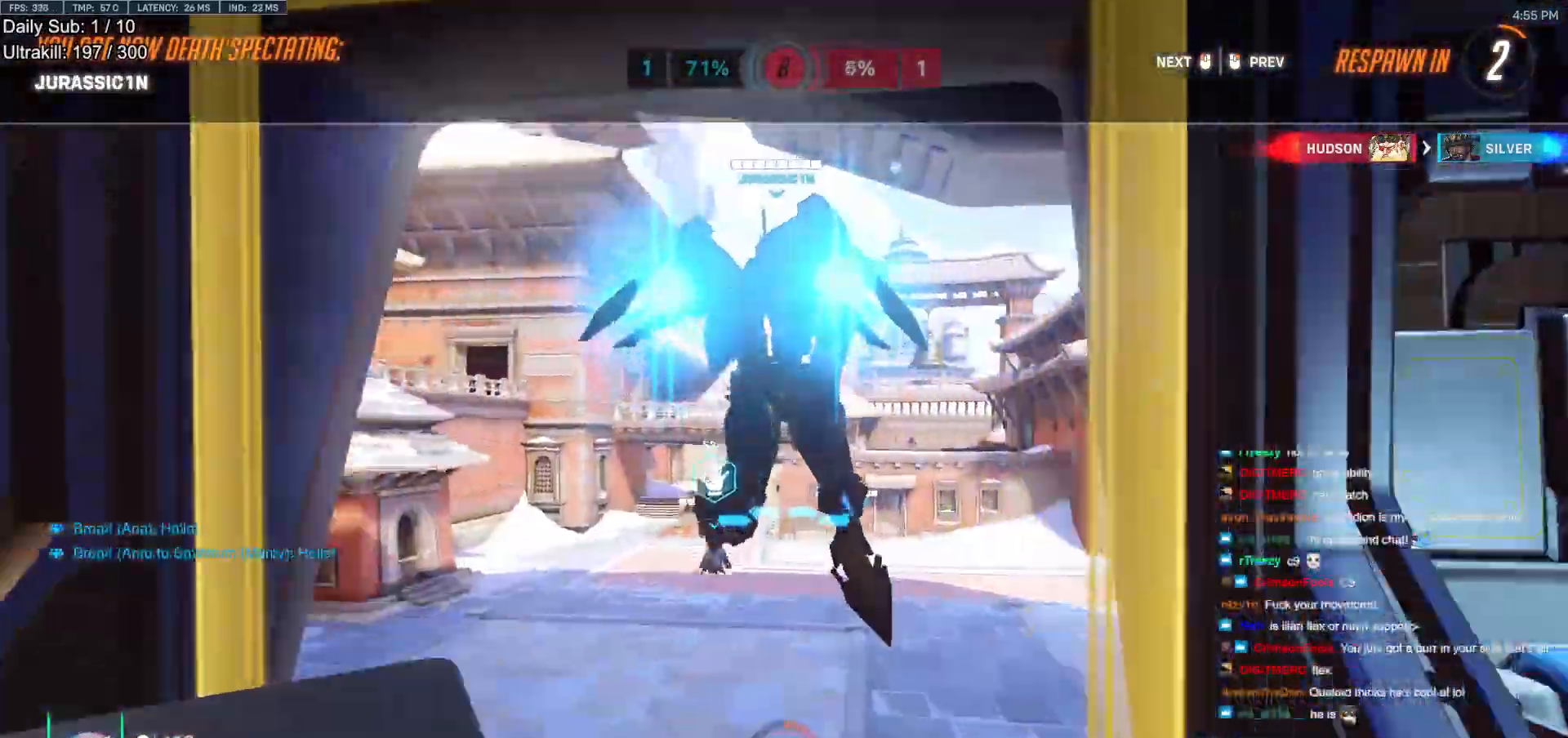
{"keys": ["w"], "mouse": ["left"], "events": [[417, "mouse_left", "down"]]}
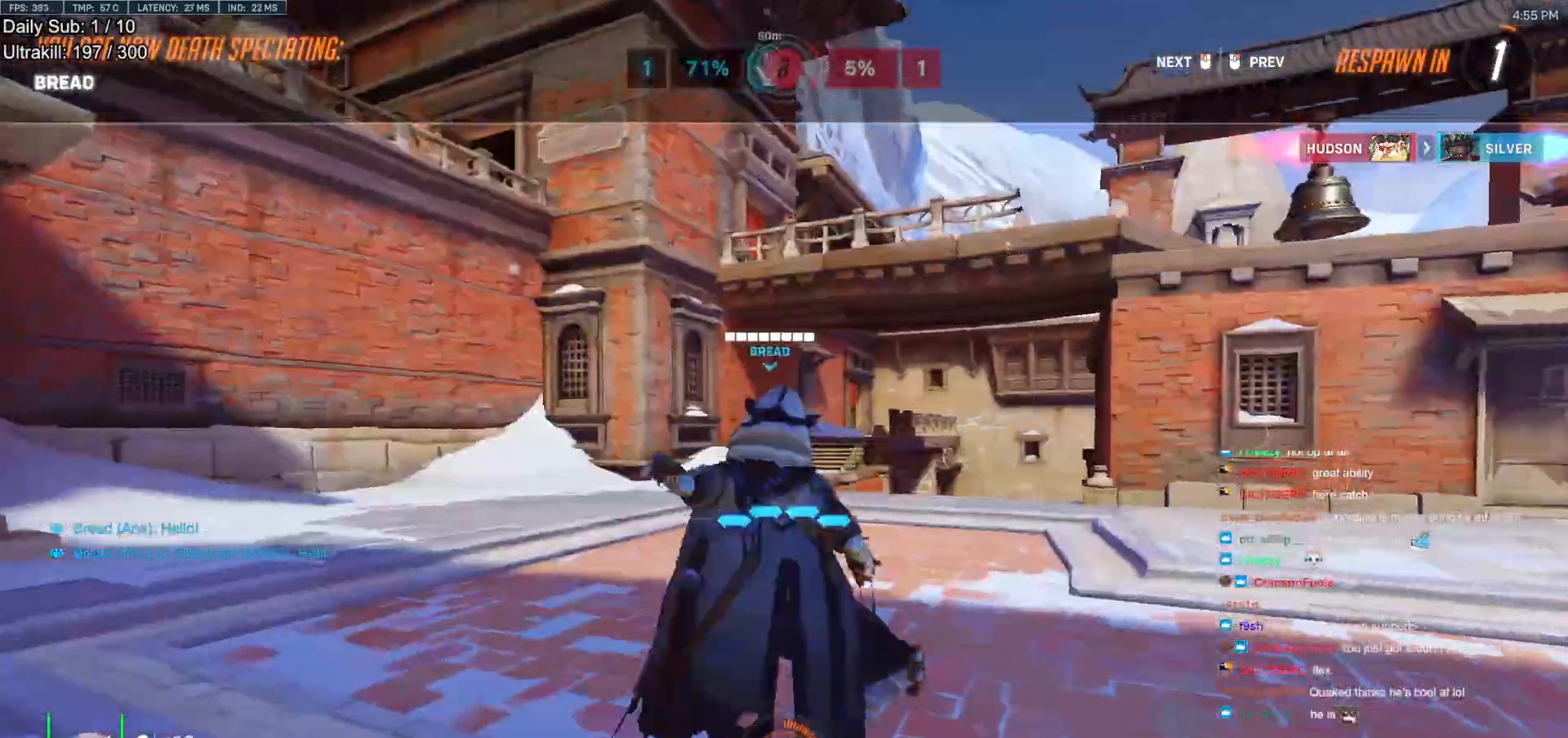
{"keys": ["w"], "mouse": ["left"], "events": [[117, "mouse_left", "up"], [433, "mouse_left", "down"]]}
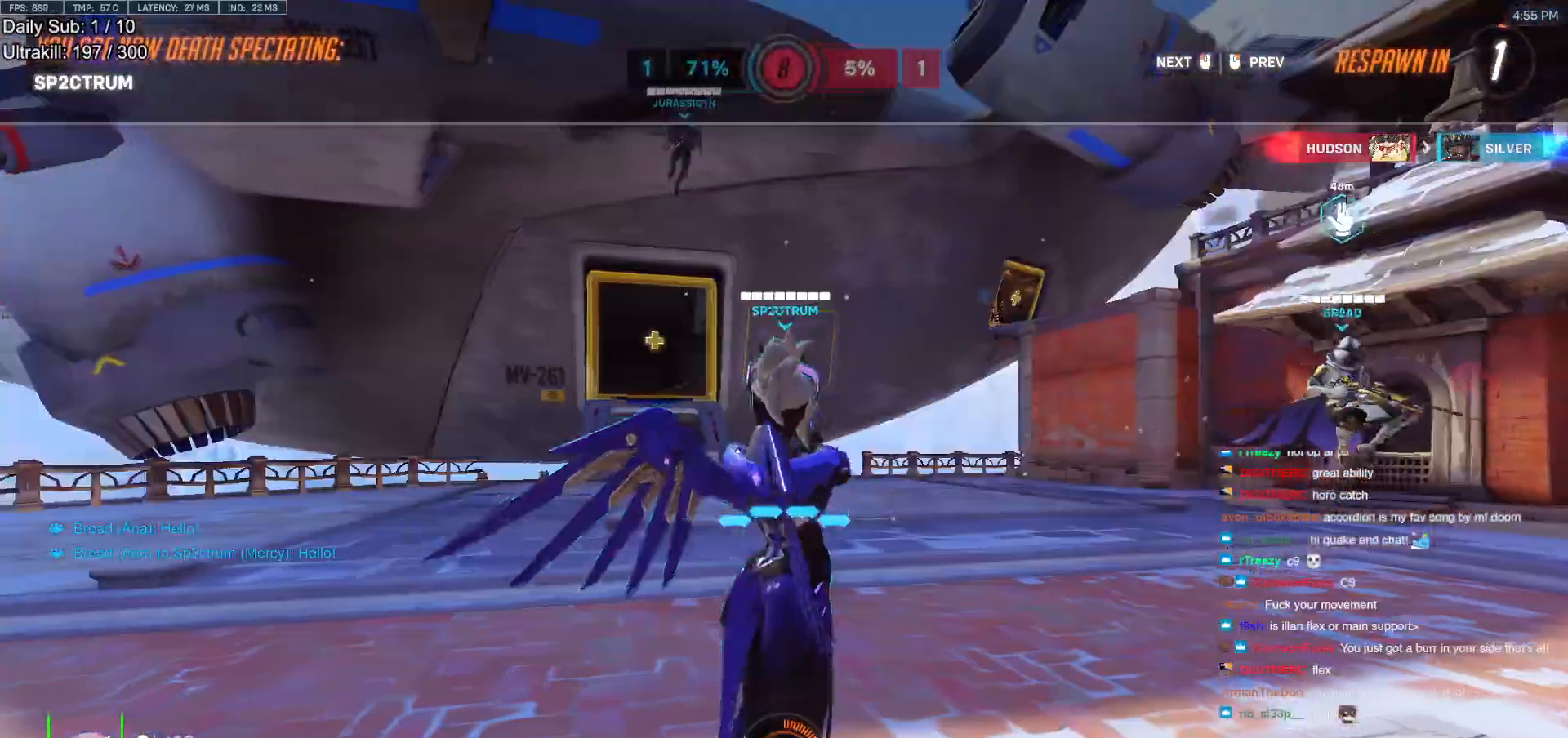
{"keys": ["w"], "mouse": ["right"], "events": [[83, "mouse_left", "up"], [500, "mouse_right", "down"]]}
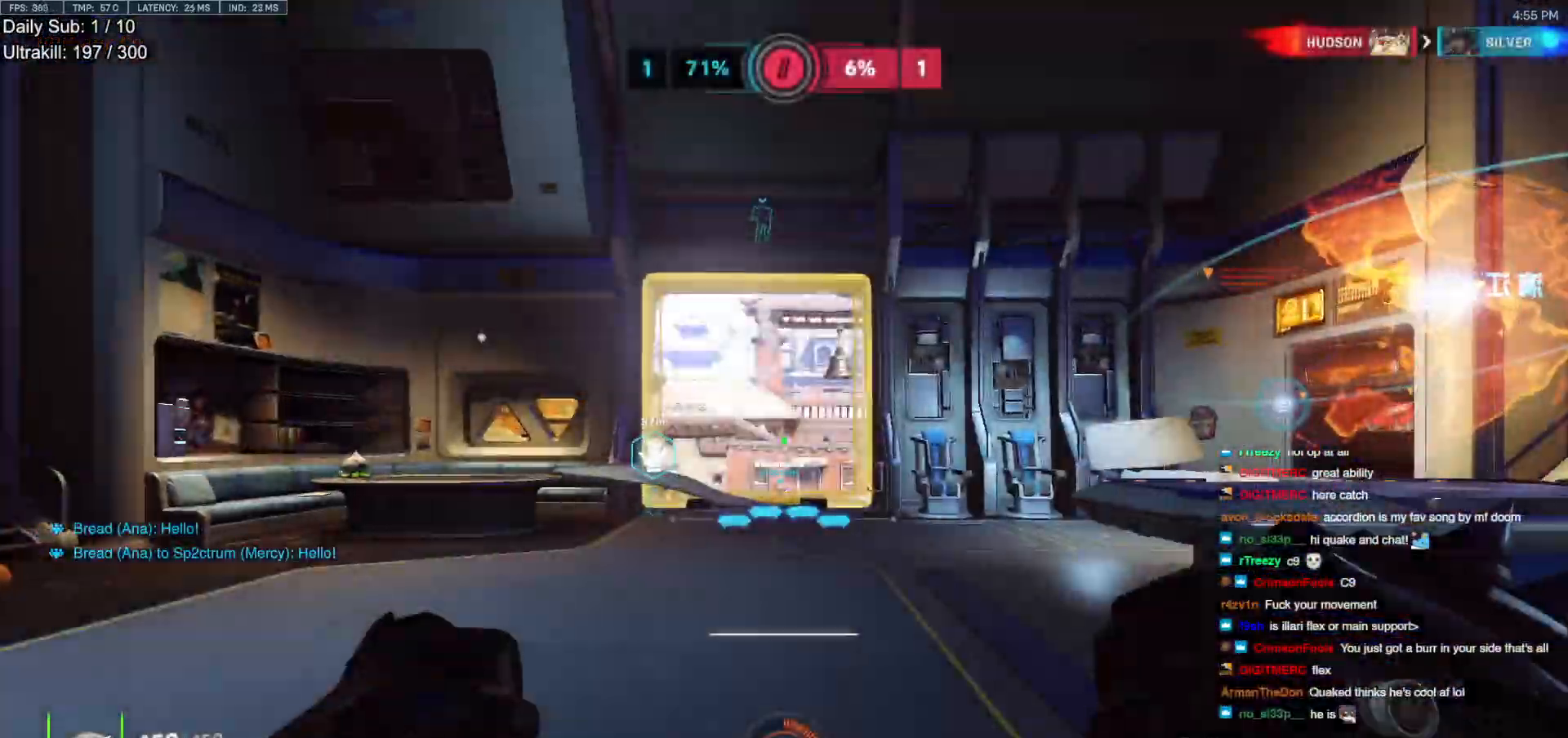
{"keys": ["r", "w"], "mouse": ["right"], "events": [[50, "space", "down"], [183, "space", "up"], [467, "r", "down"]]}
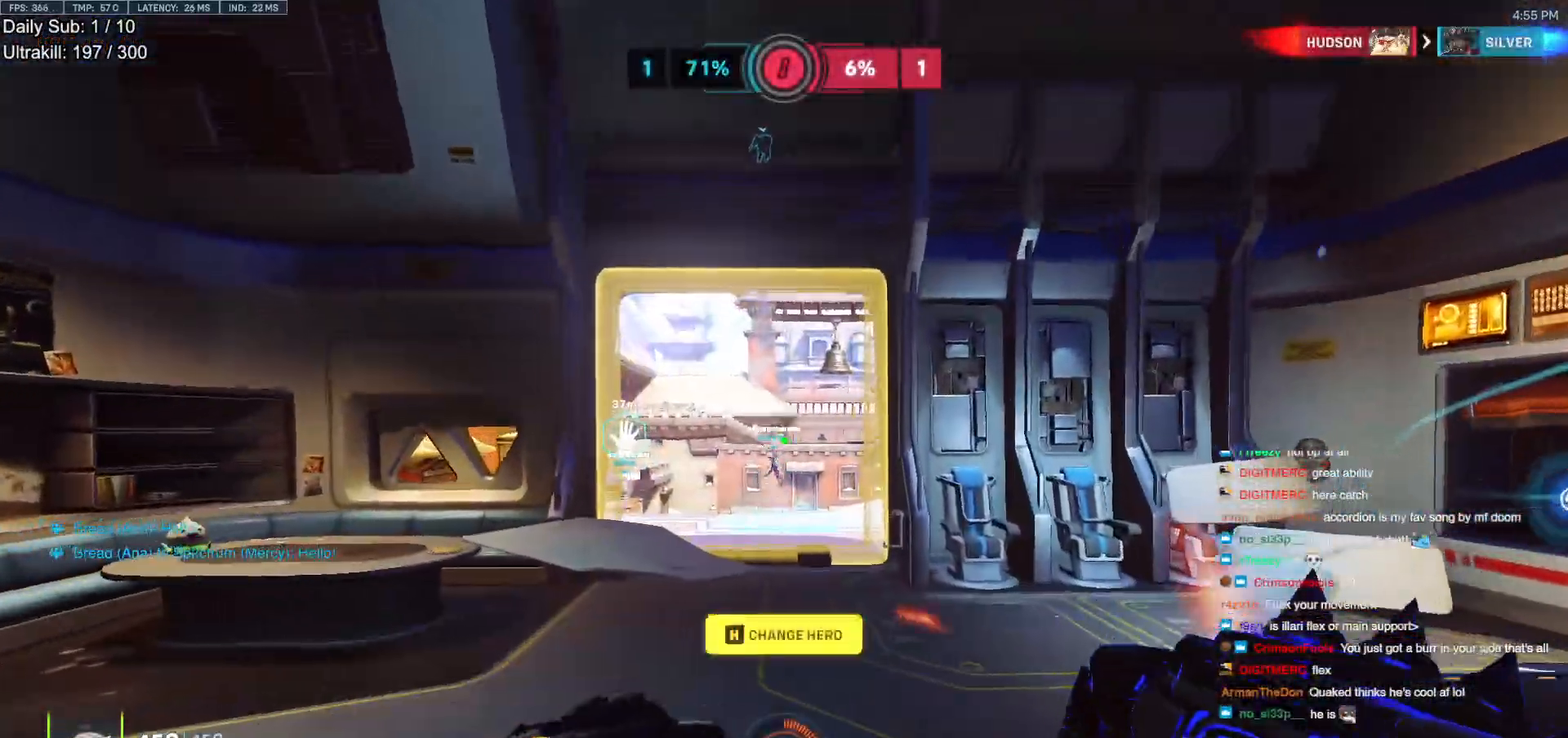
{"keys": ["w"], "mouse": ["right"], "events": [[67, "r", "up"], [433, "space", "down"], [483, "space", "up"]]}
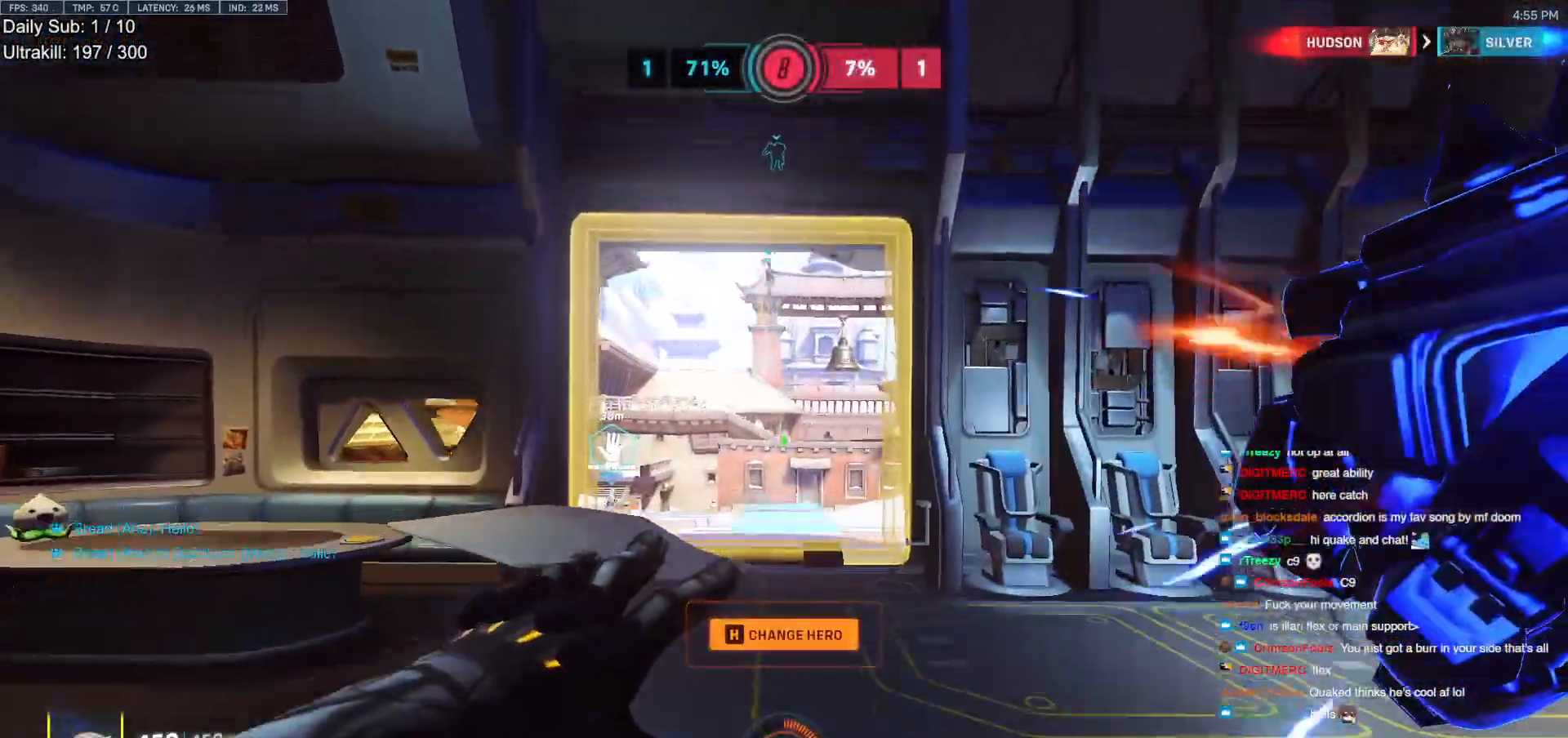
{"keys": ["e", "w"], "mouse": [], "events": [[167, "mouse_right", "up"], [500, "e", "down"]]}
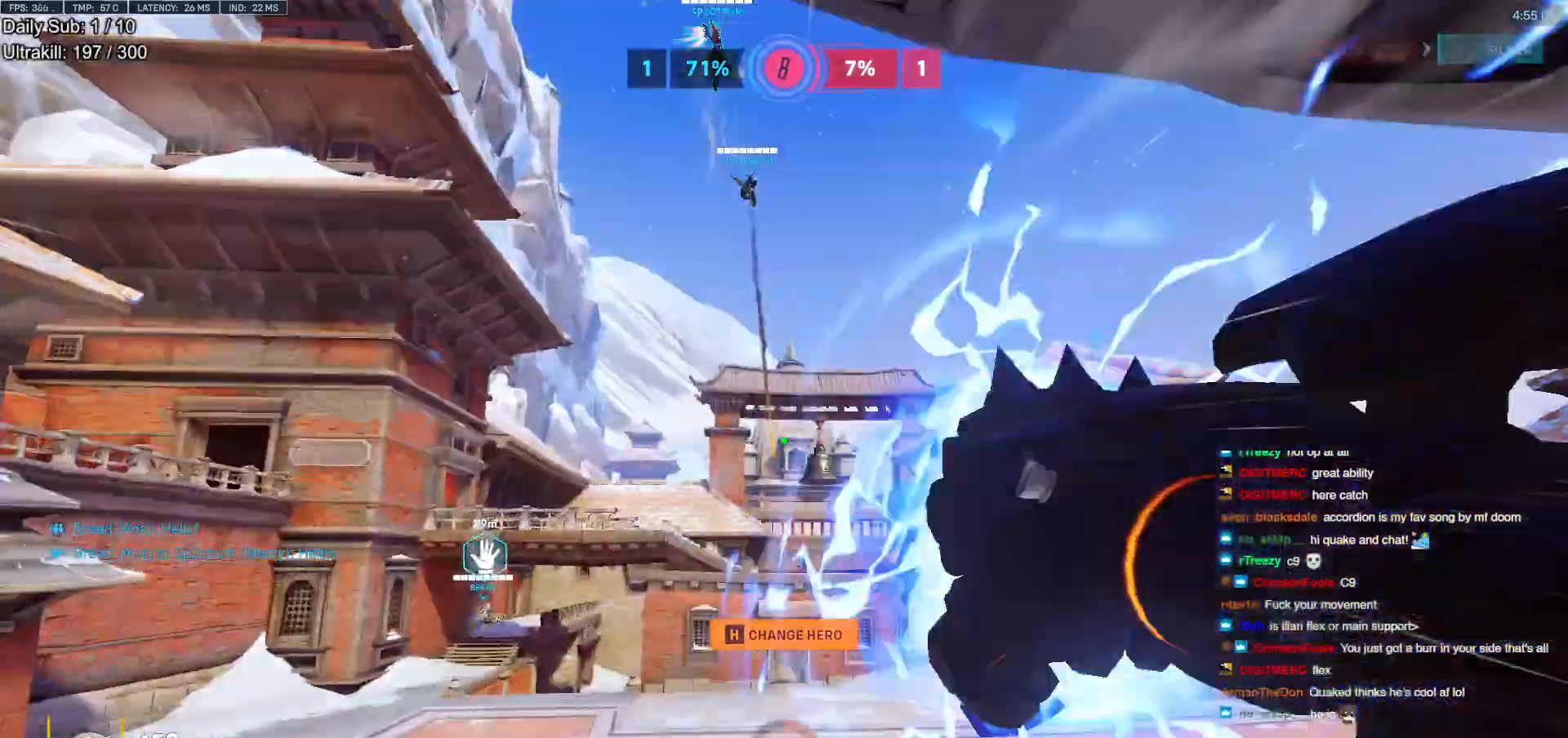
{"keys": ["e", "w"], "mouse": [], "events": [[100, "e", "up"], [467, "e", "down"]]}
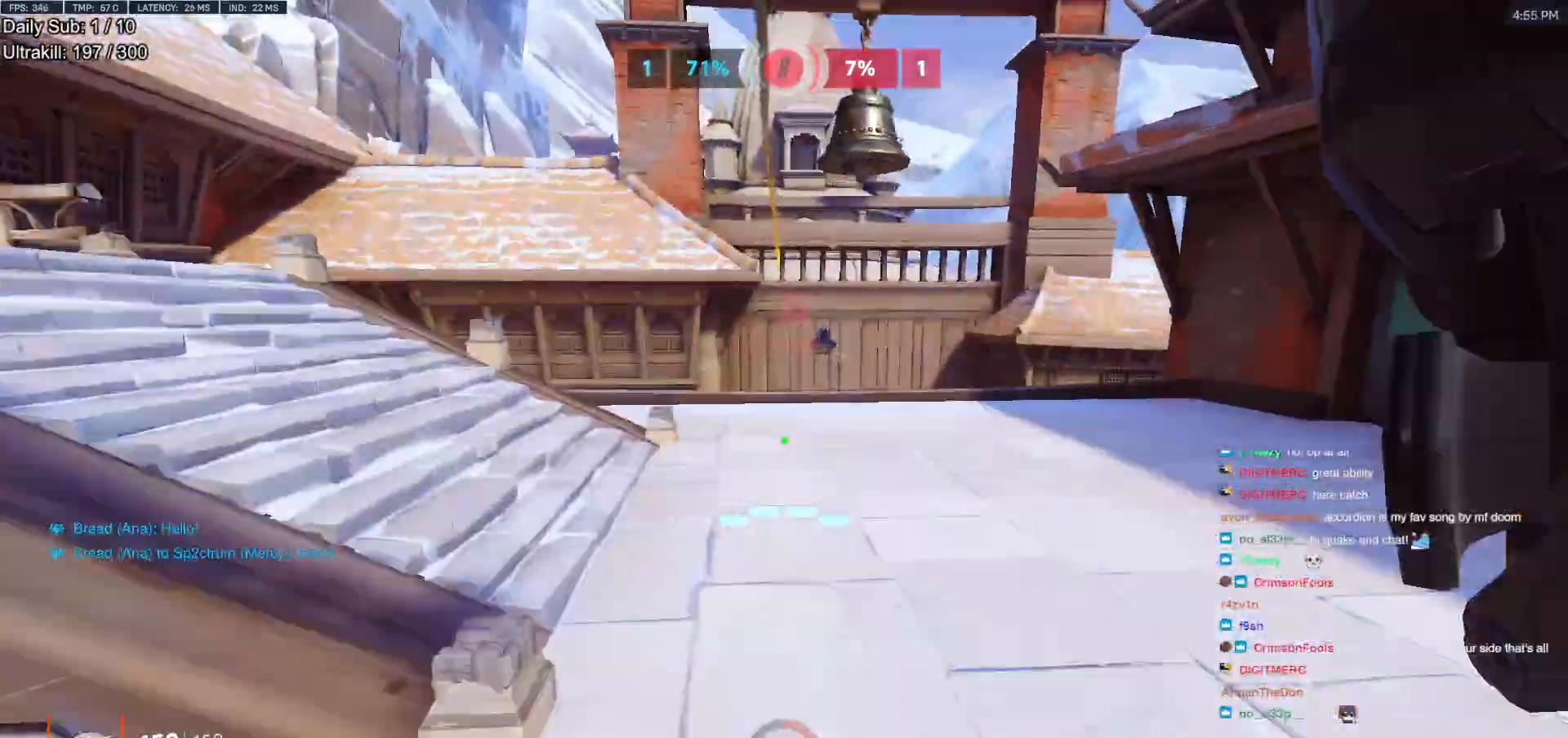
{"keys": ["w"], "mouse": [], "events": [[117, "e", "up"], [117, "space", "down"], [150, "space", "up"]]}
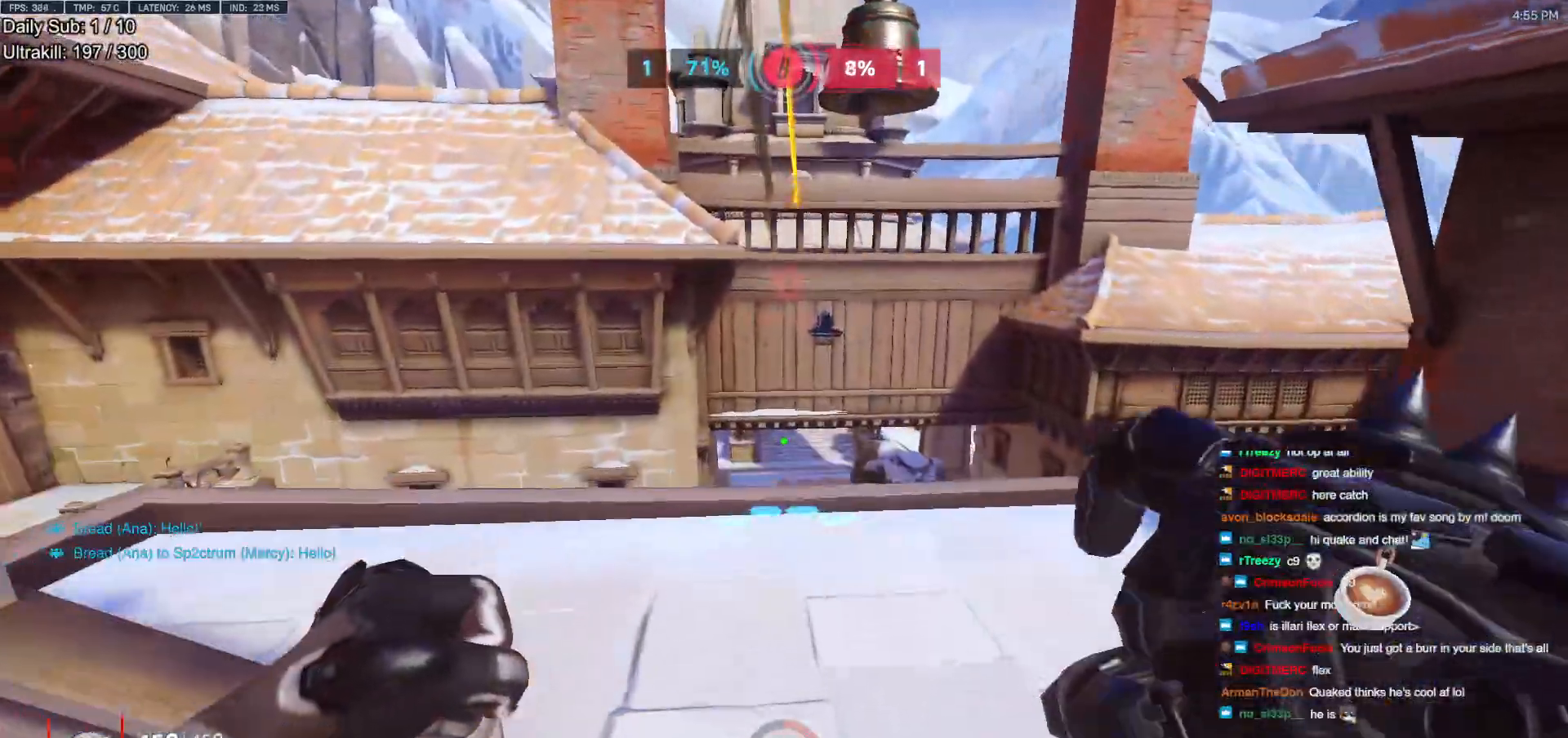
{"keys": ["w"], "mouse": [], "events": [[317, "space", "down"], [450, "space", "up"]]}
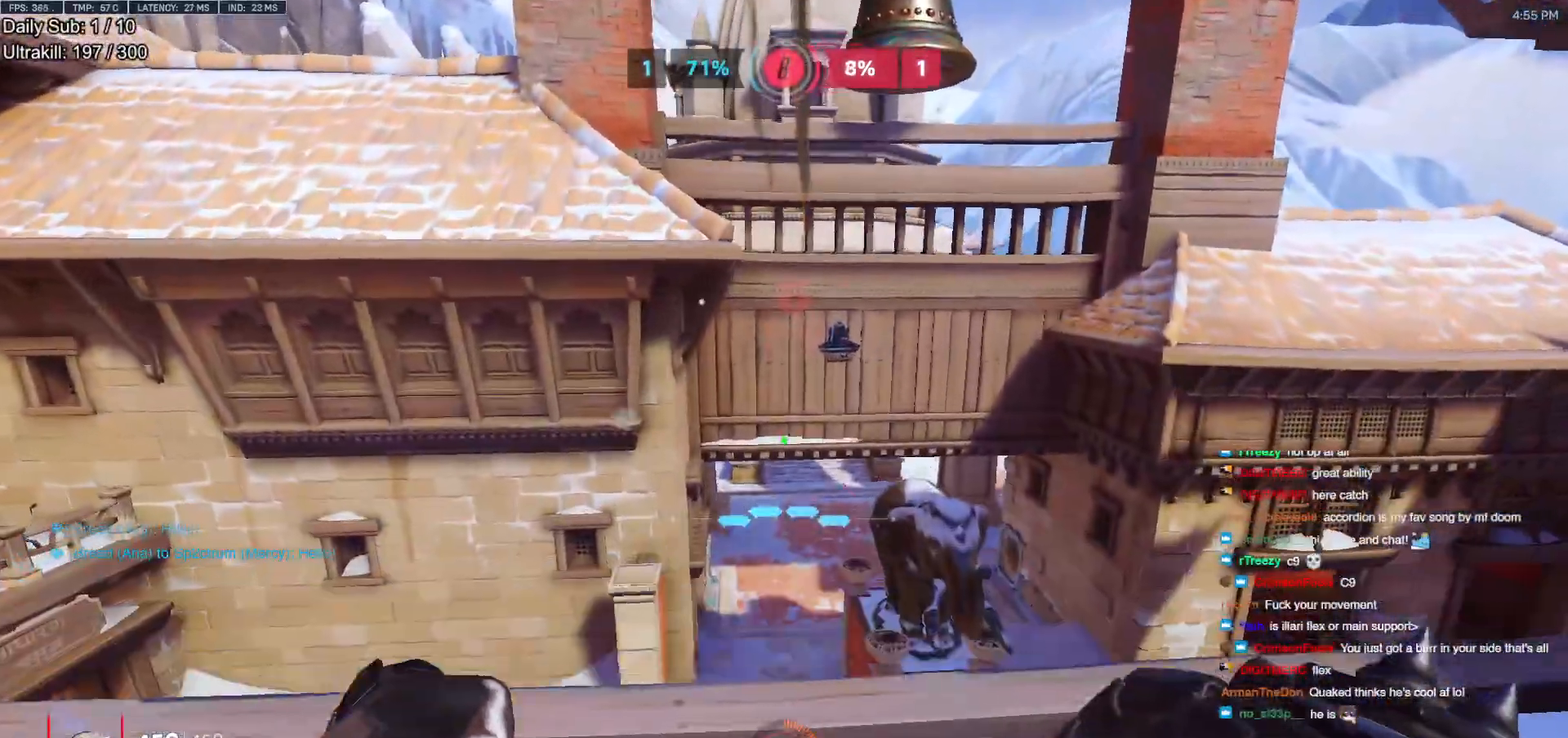
{"keys": ["d", "w"], "mouse": [], "events": [[183, "d", "down"]]}
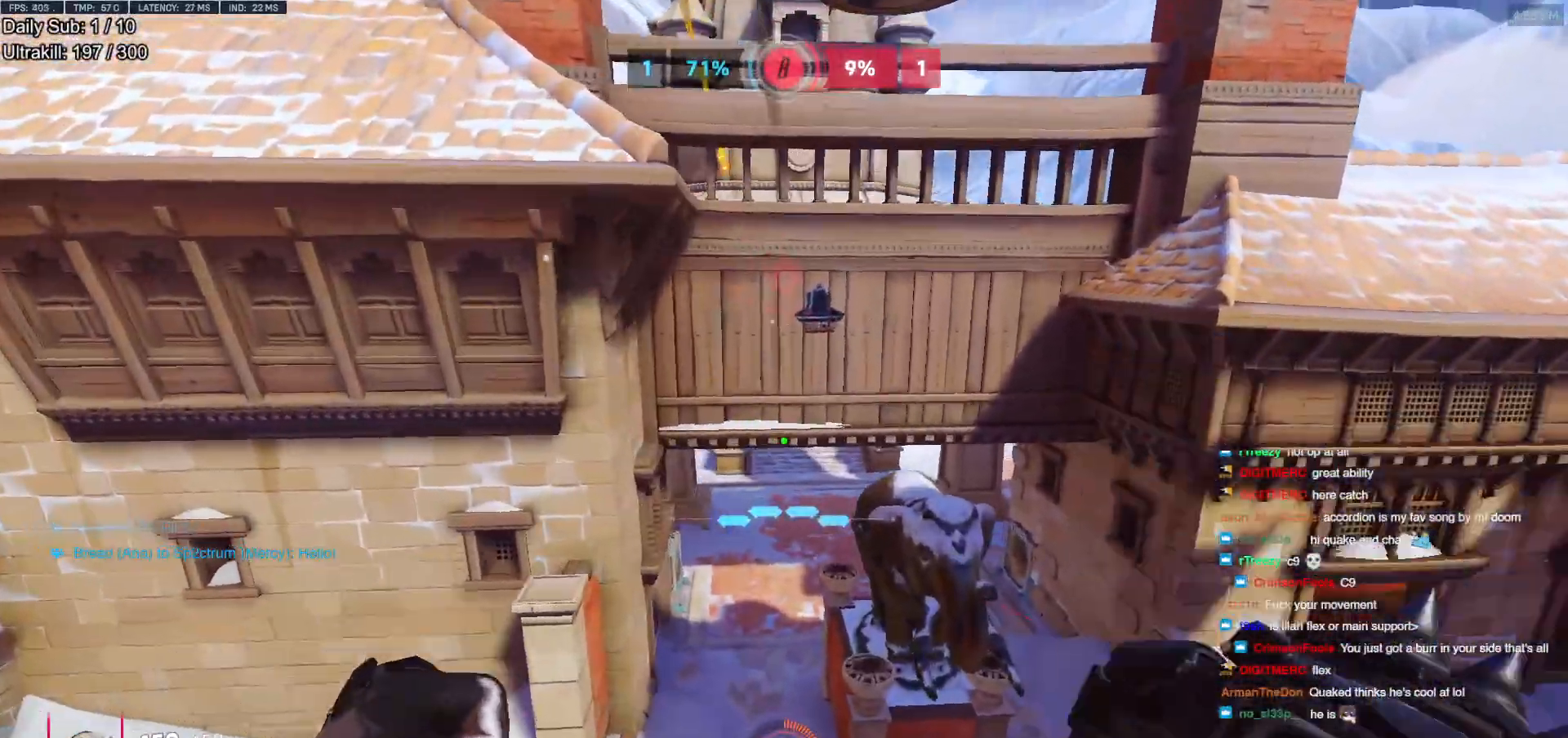
{"keys": ["d", "w"], "mouse": [], "events": []}
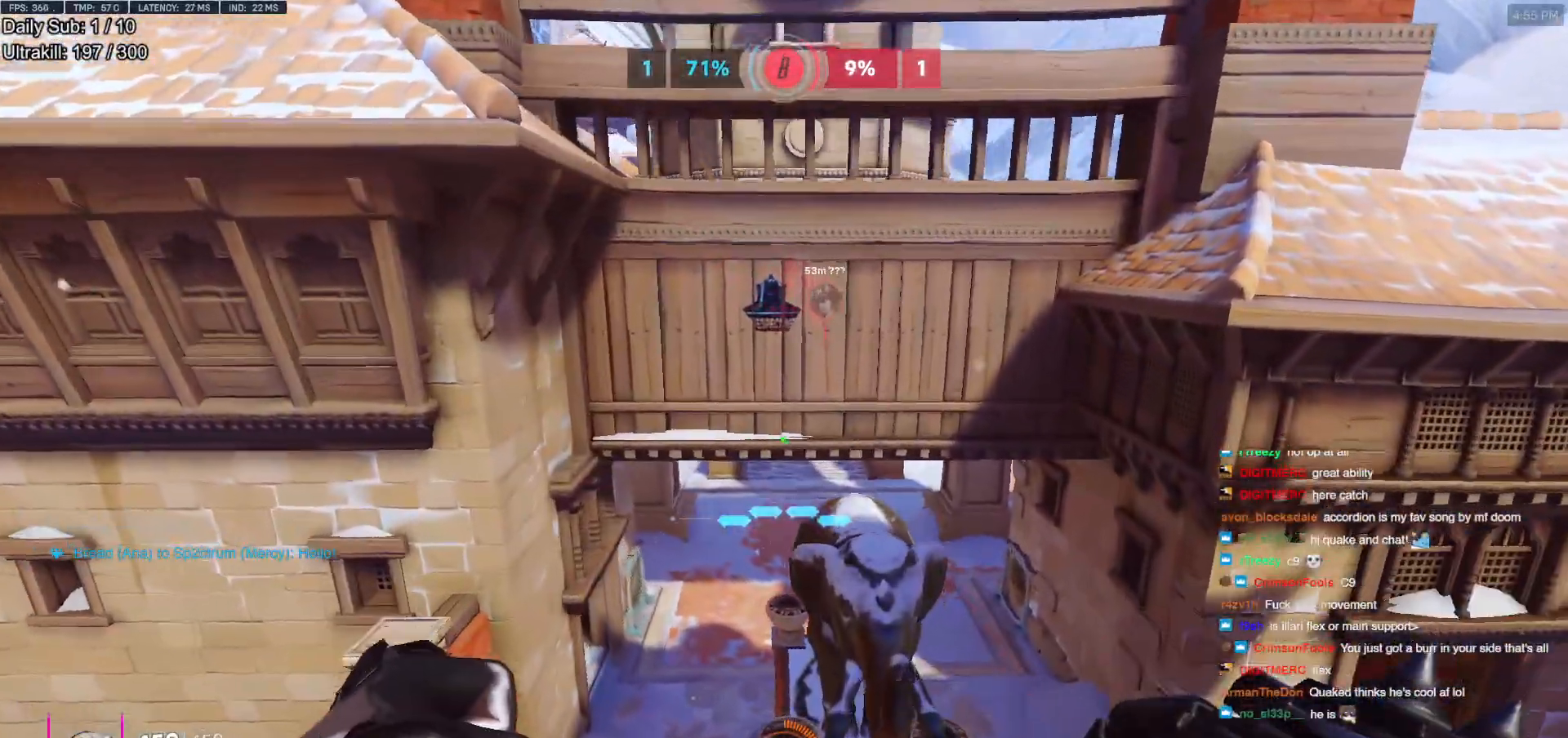
{"keys": ["a", "w"], "mouse": [], "events": [[167, "d", "up"], [267, "a", "down"]]}
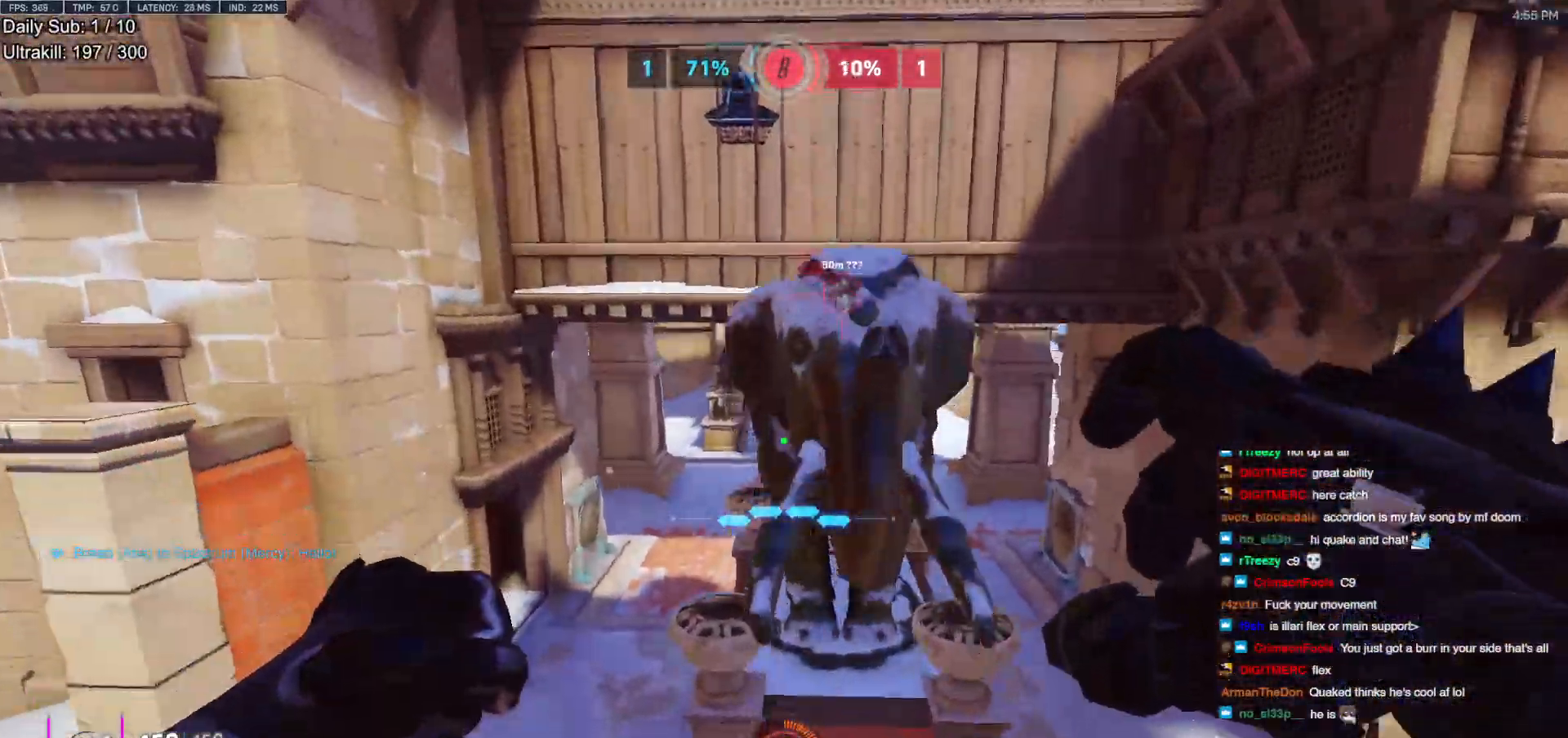
{"keys": ["d", "space", "w"], "mouse": [], "events": [[150, "a", "up"], [183, "d", "down"], [183, "mouse_left", "down"], [283, "mouse_left", "up"], [383, "space", "down"]]}